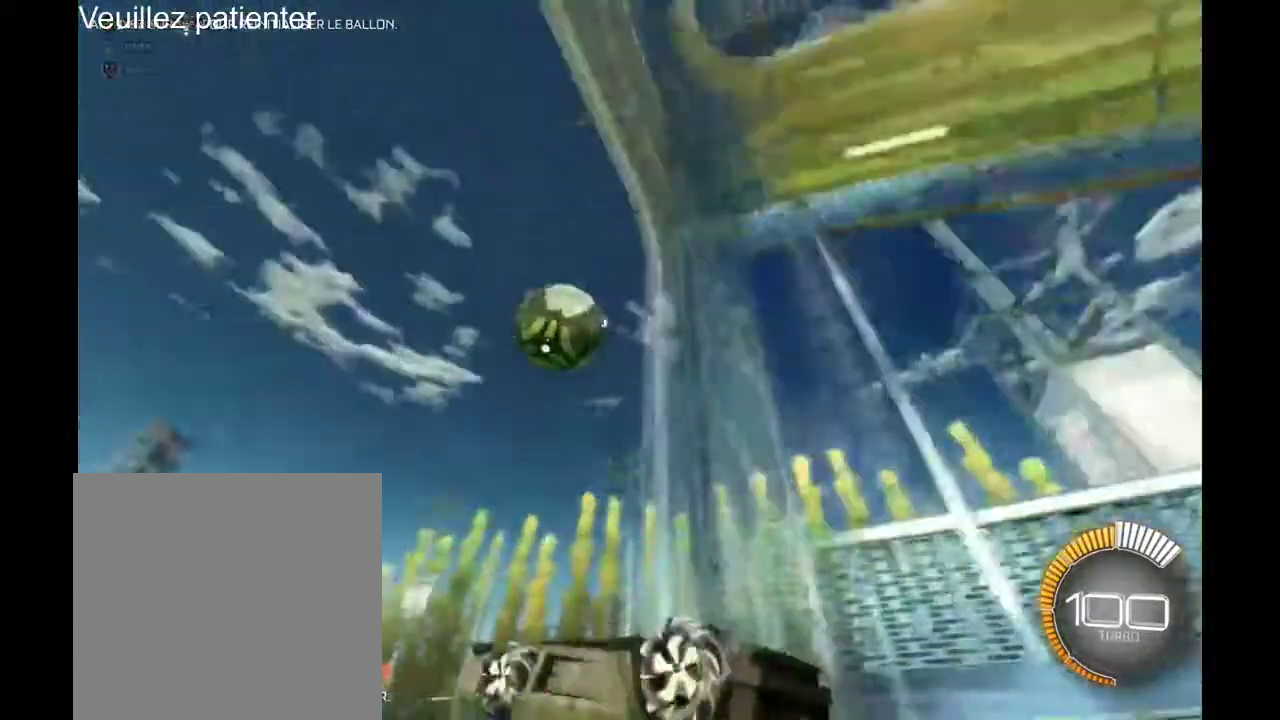
Gameplay with a controller (Xbox layout); each line is a JSON object with the inputs held at the frame after it. "events" lists button and stick changes between this image and that frame as [ms after this image, input, new state], when the widget could be followed in between. Not read: L3 R3.
{"buttons": ["R2"], "left_stick": "center", "right_stick": "center", "events": []}
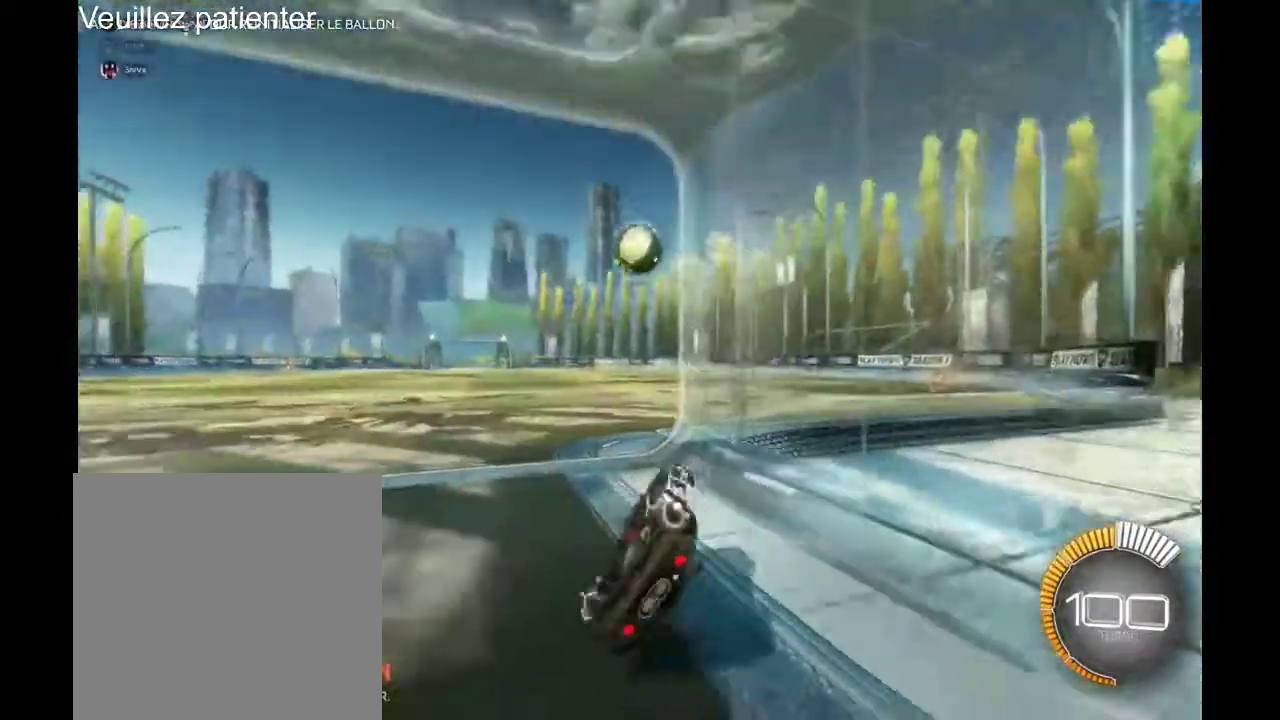
{"buttons": ["R2"], "left_stick": "left", "right_stick": "center"}
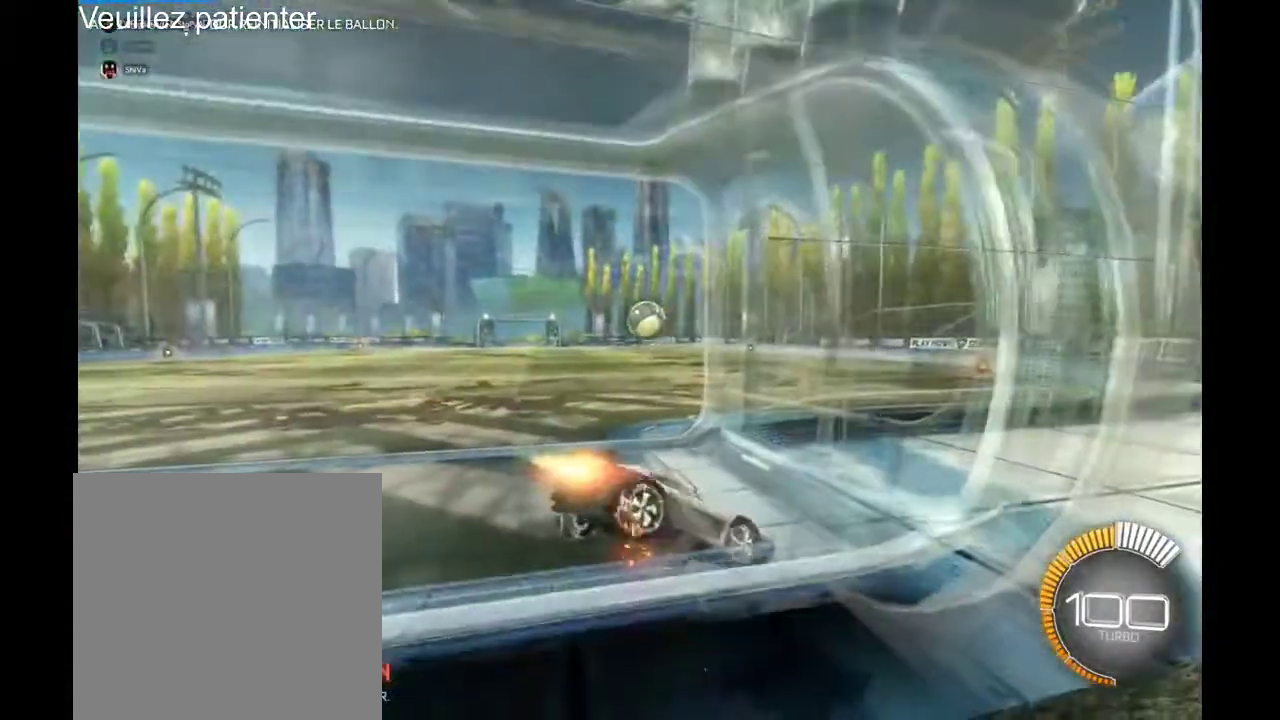
{"buttons": ["R2"], "left_stick": "left", "right_stick": "center", "events": []}
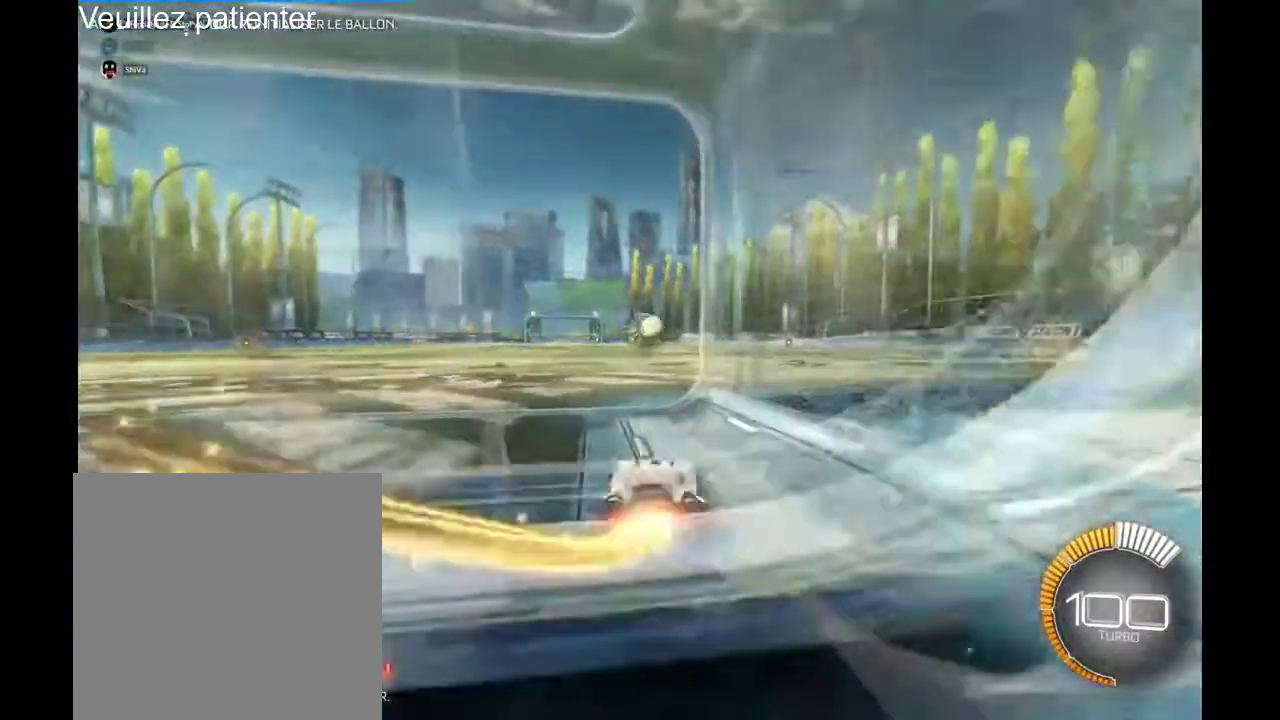
{"buttons": ["R2"], "left_stick": "center", "right_stick": "center"}